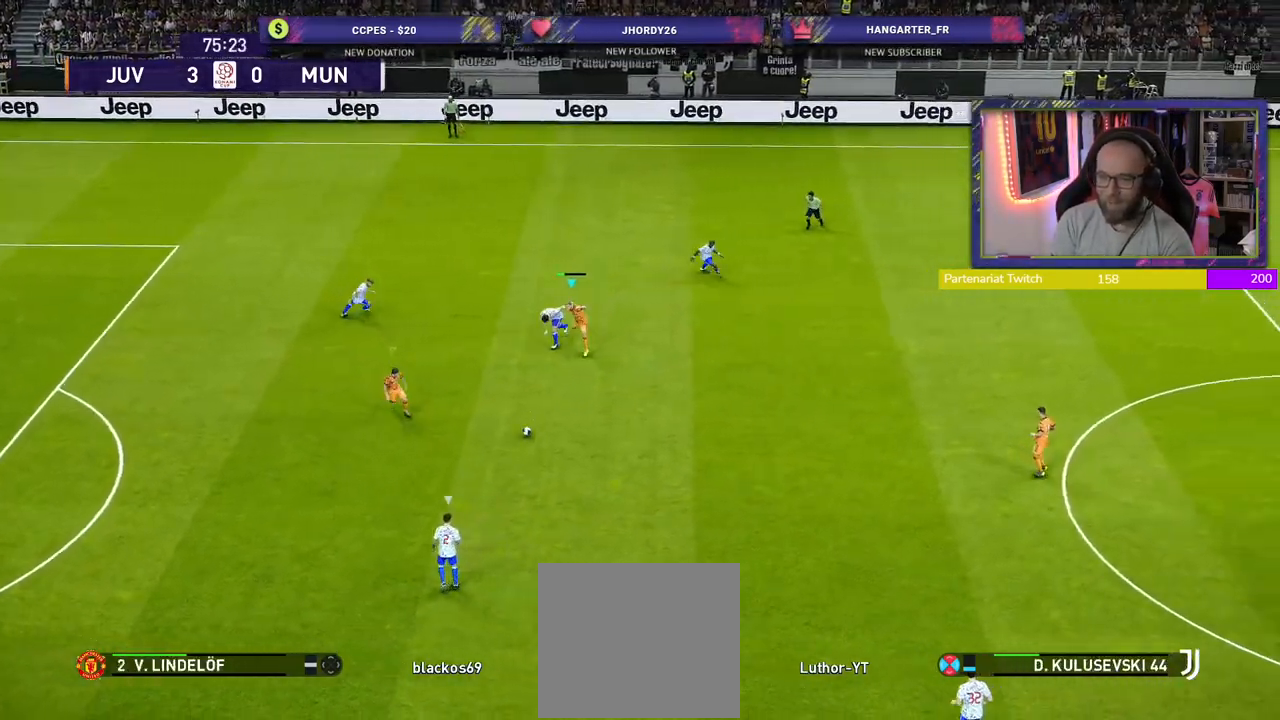
Gameplay with a controller (PlayStation layout); each line is a JSON object with the inputs held at the frame after it. "events" lists button and stick changes between this image and that frame as [ms after this image, input, new state], when the widget could be followed in between.
{"buttons": ["R2"], "left_stick": "down", "right_stick": "down-right", "events": [[20, "L1", "up"], [240, "left_stick", "down"], [320, "SQUARE", "up"], [480, "right_stick", "down-right"]]}
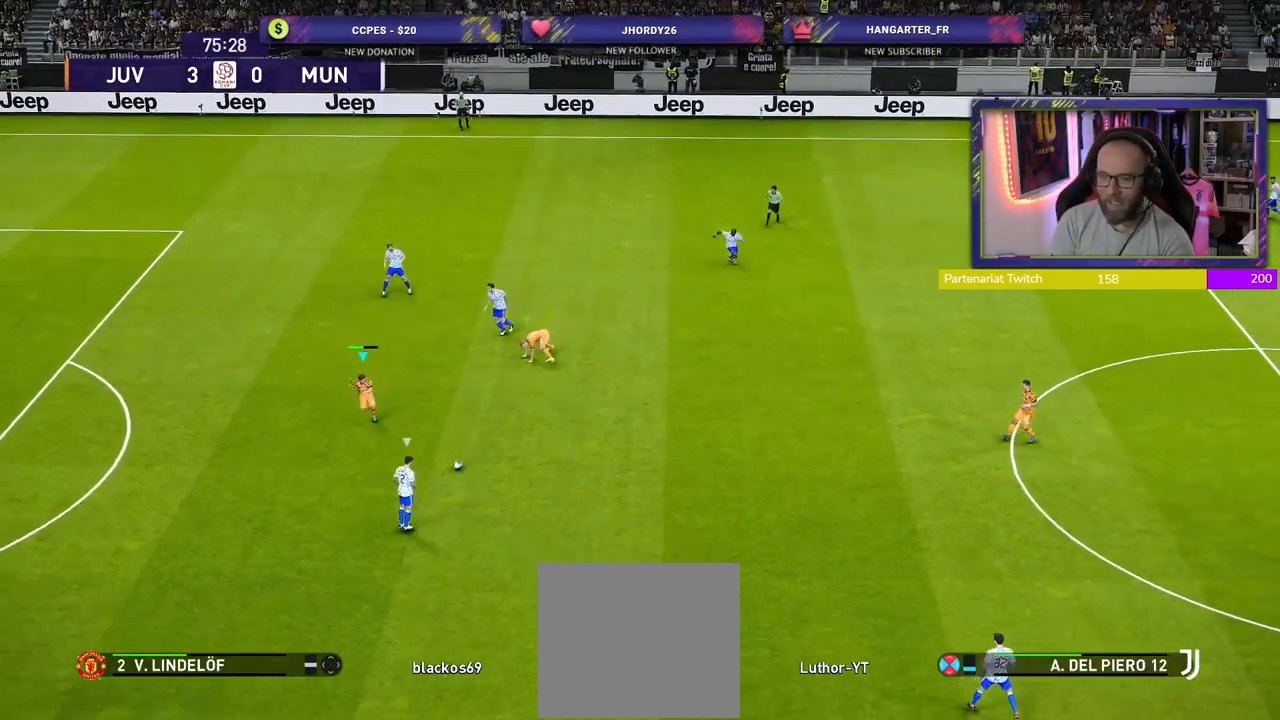
{"buttons": ["R2"], "left_stick": "down-left", "right_stick": "center", "events": [[80, "left_stick", "down-left"], [120, "right_stick", "center"]]}
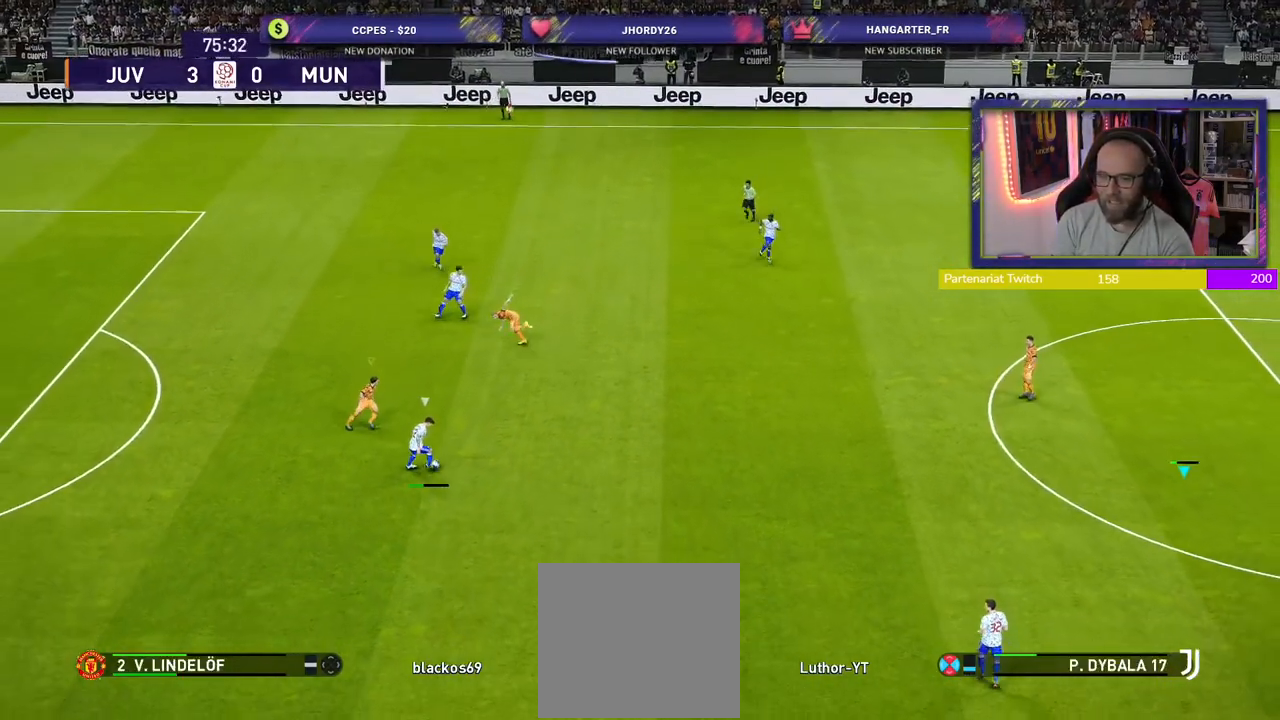
{"buttons": ["SQUARE", "R2"], "left_stick": "down-left", "right_stick": "center", "events": [[40, "left_stick", "left"], [180, "SQUARE", "down"], [400, "left_stick", "down-left"]]}
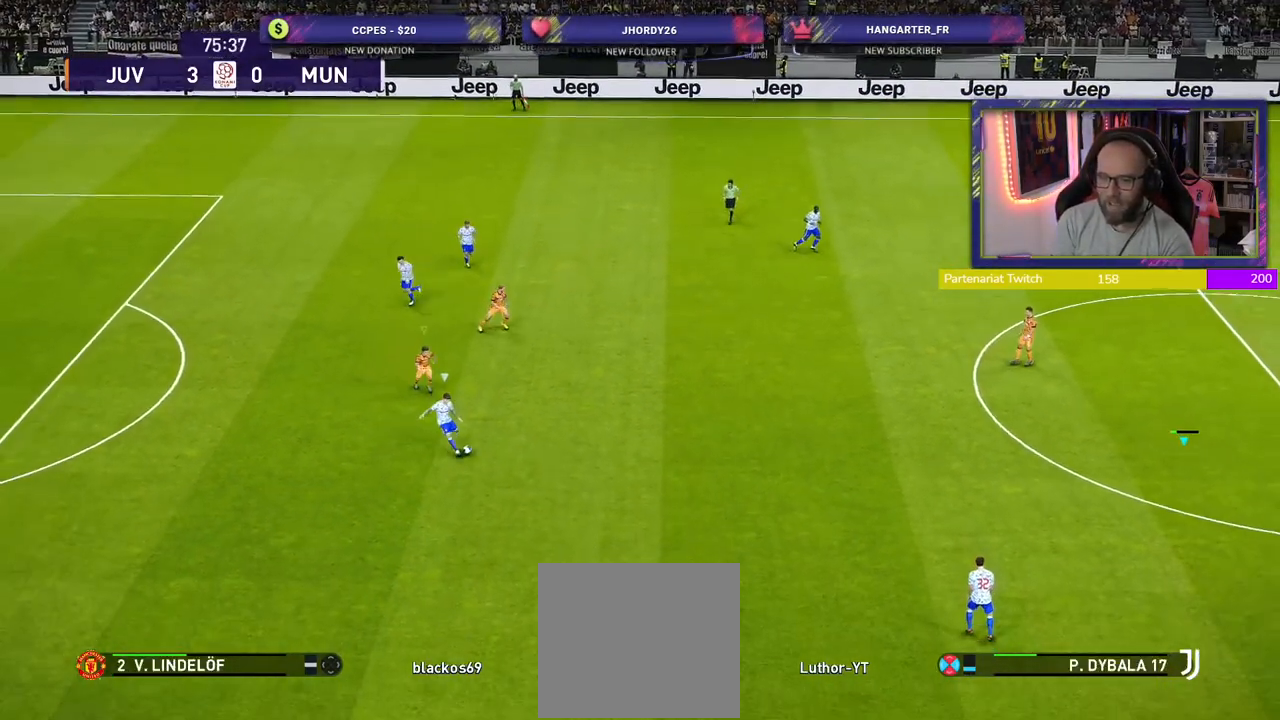
{"buttons": ["SQUARE", "R2"], "left_stick": "down-left", "right_stick": "center", "events": []}
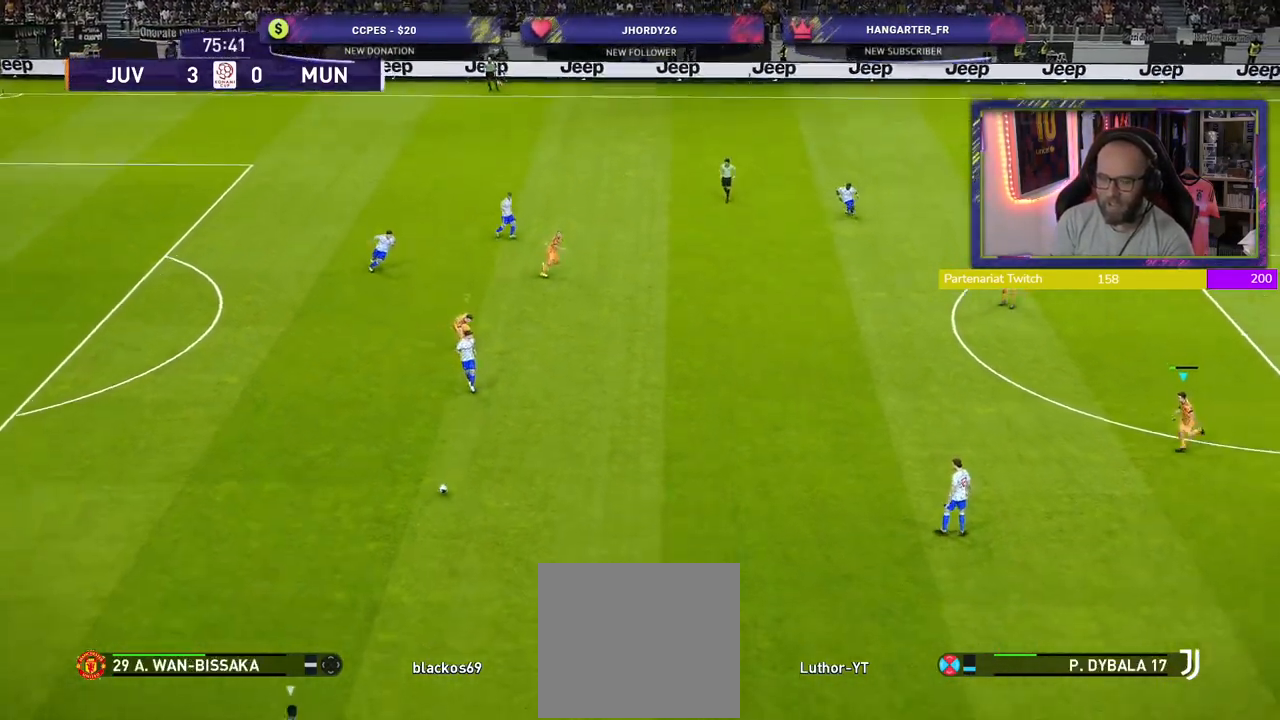
{"buttons": ["SQUARE", "R2"], "left_stick": "down-left", "right_stick": "center", "events": []}
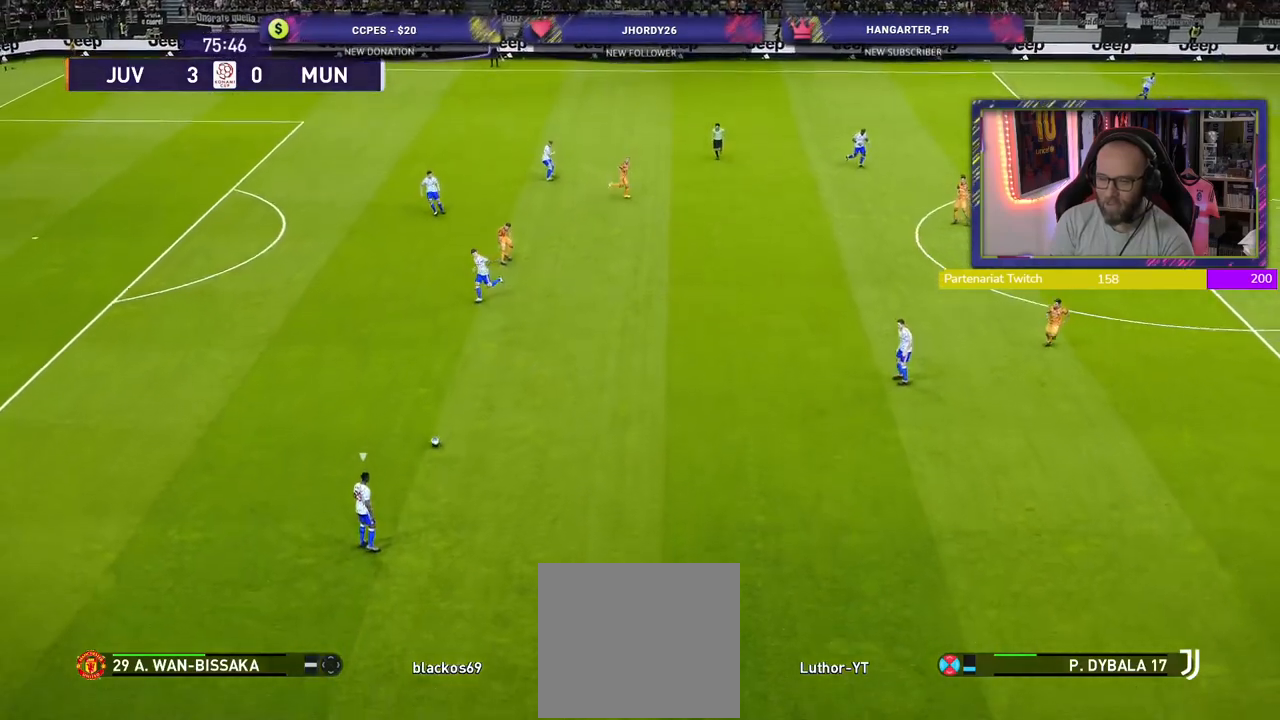
{"buttons": ["SQUARE", "R2"], "left_stick": "down-left", "right_stick": "center", "events": []}
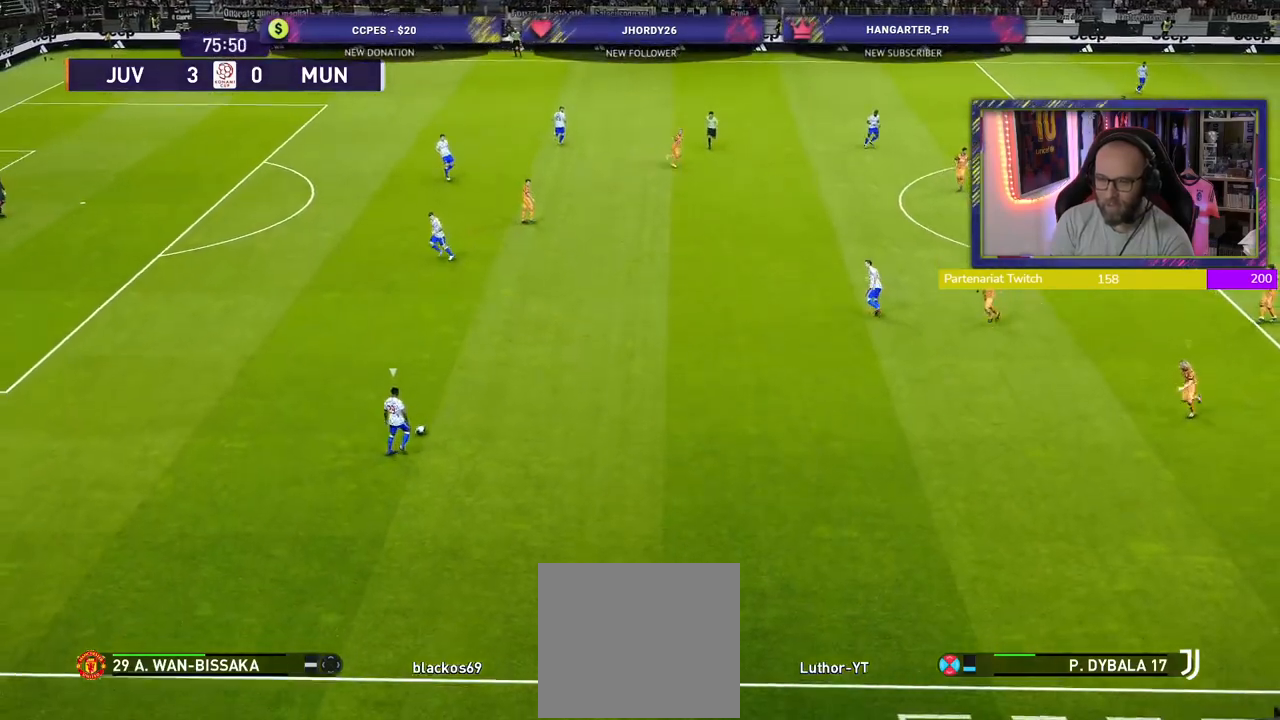
{"buttons": ["SQUARE", "R2"], "left_stick": "up-left", "right_stick": "center", "events": [[240, "left_stick", "left"], [420, "left_stick", "up-left"]]}
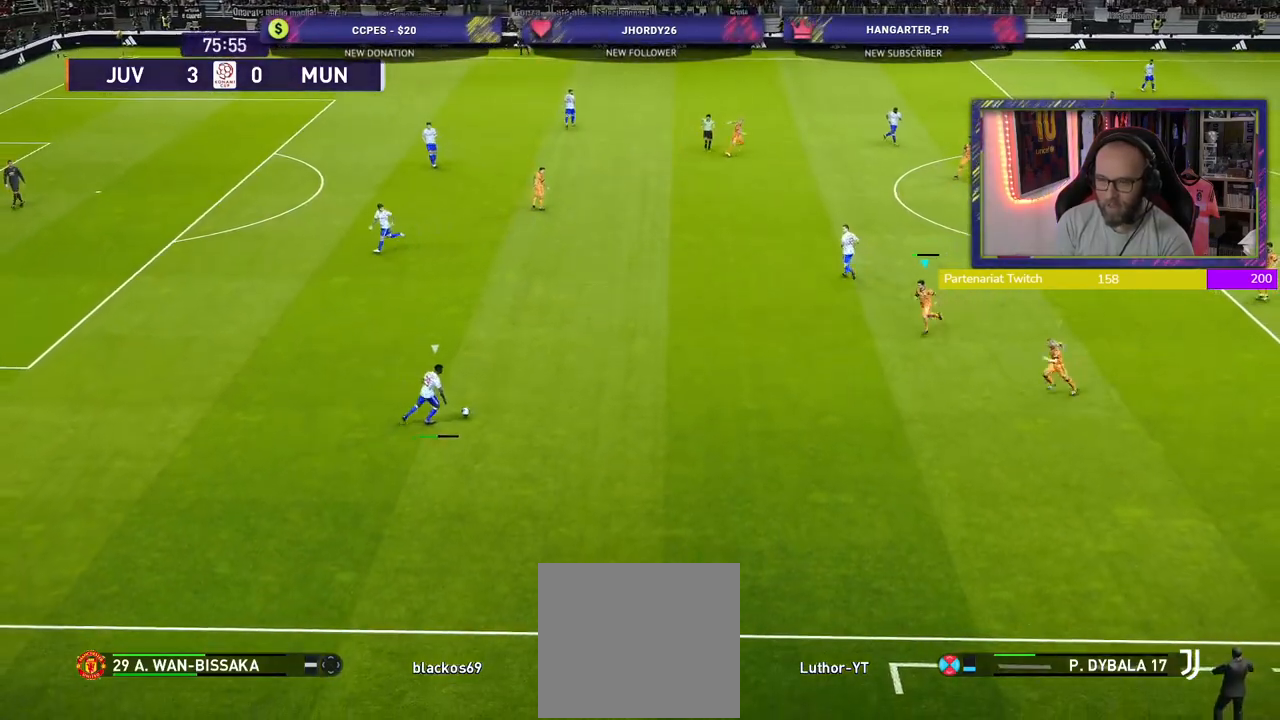
{"buttons": ["SQUARE", "R2"], "left_stick": "up-left", "right_stick": "center", "events": []}
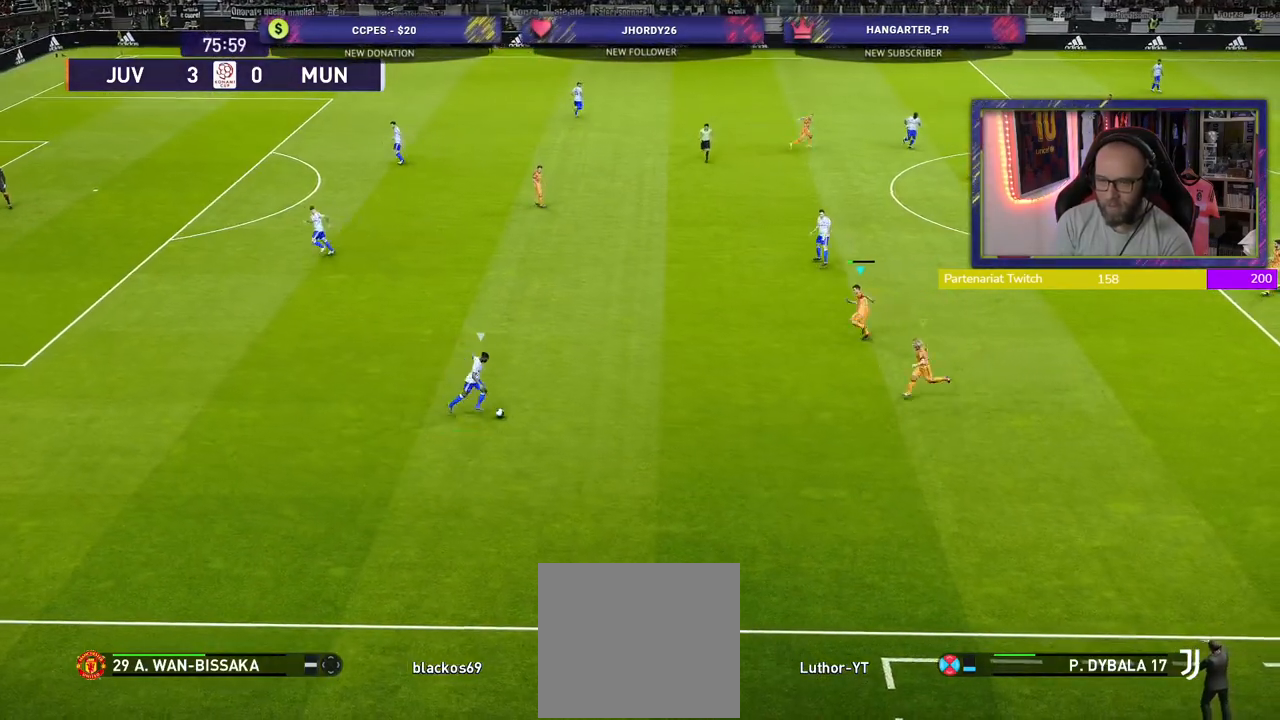
{"buttons": ["SQUARE", "L1", "R2"], "left_stick": "left", "right_stick": "center", "events": [[200, "left_stick", "left"], [380, "L1", "down"]]}
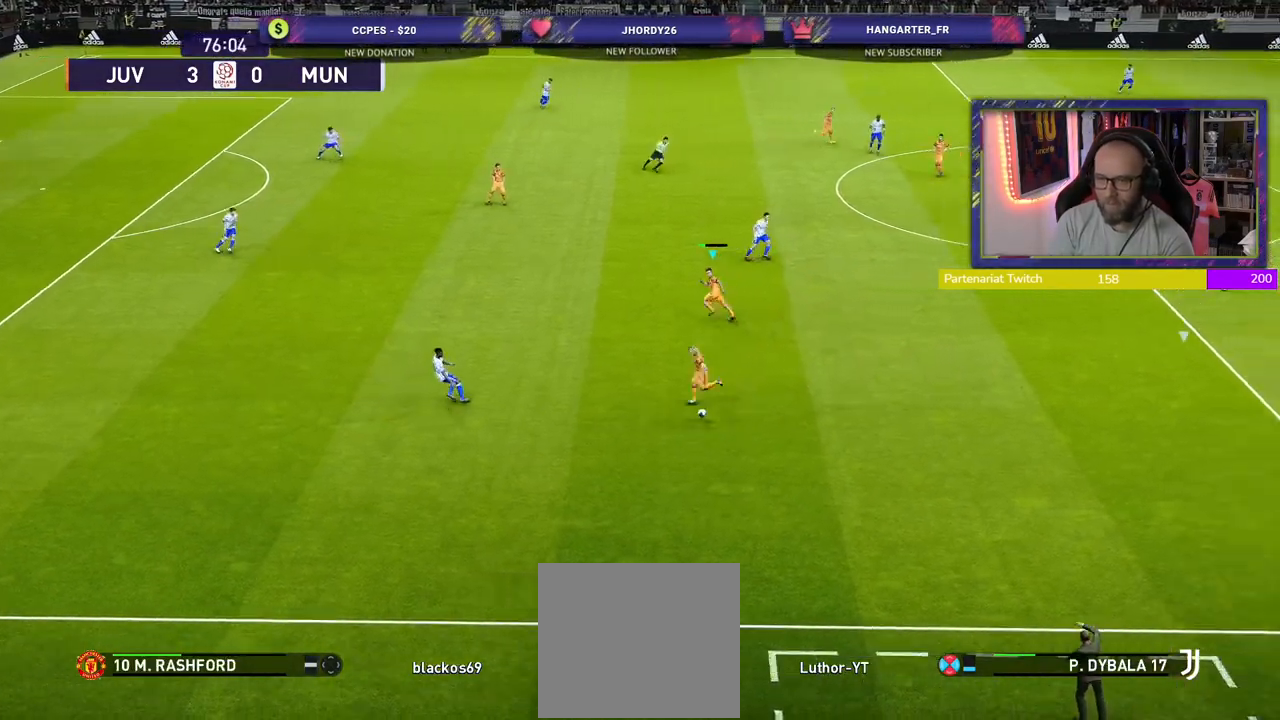
{"buttons": ["R2"], "left_stick": "down-left", "right_stick": "center", "events": [[40, "L1", "up"], [140, "left_stick", "down-left"], [160, "SQUARE", "up"]]}
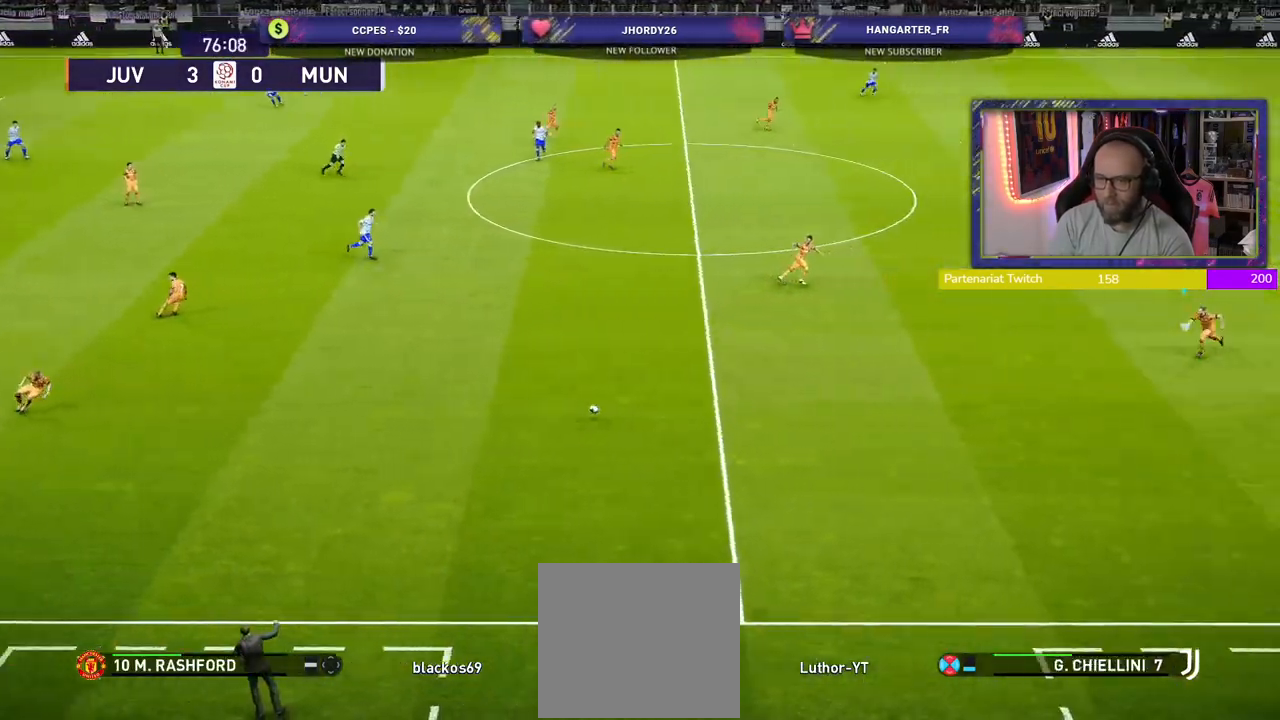
{"buttons": ["R2"], "left_stick": "down", "right_stick": "center", "events": [[480, "left_stick", "down"]]}
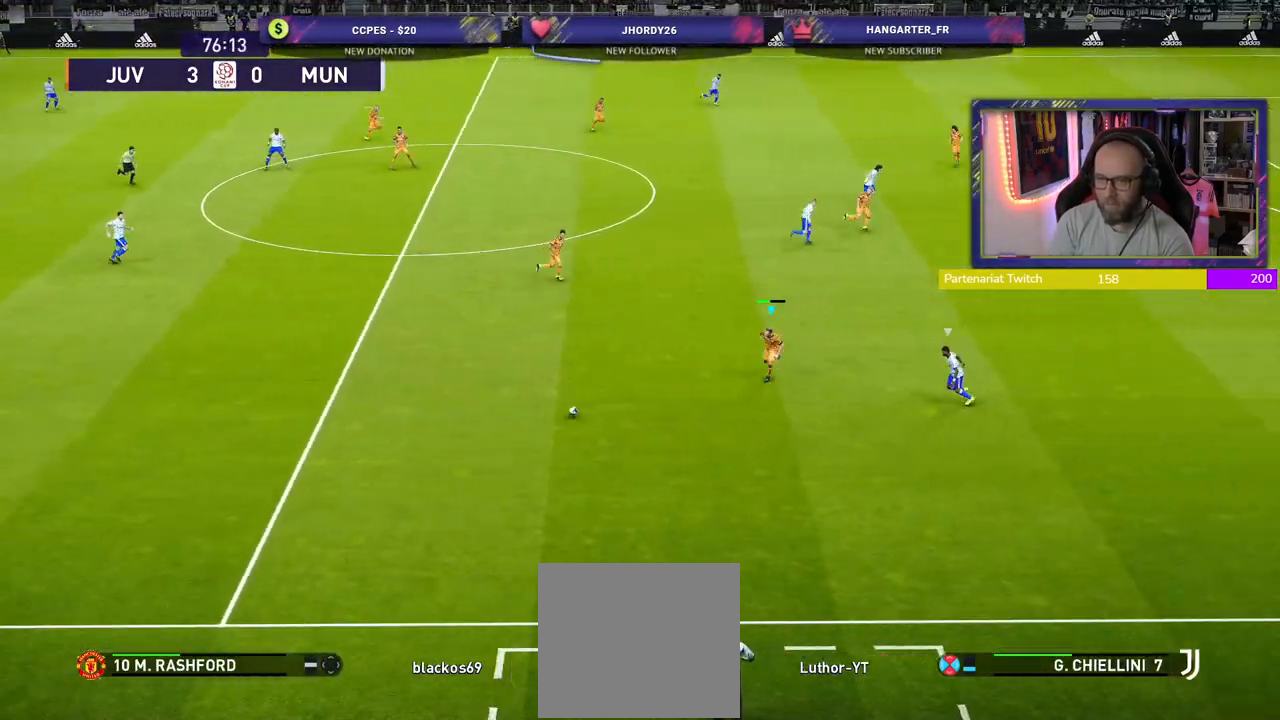
{"buttons": [], "left_stick": "down", "right_stick": "center", "events": [[20, "R2", "up"]]}
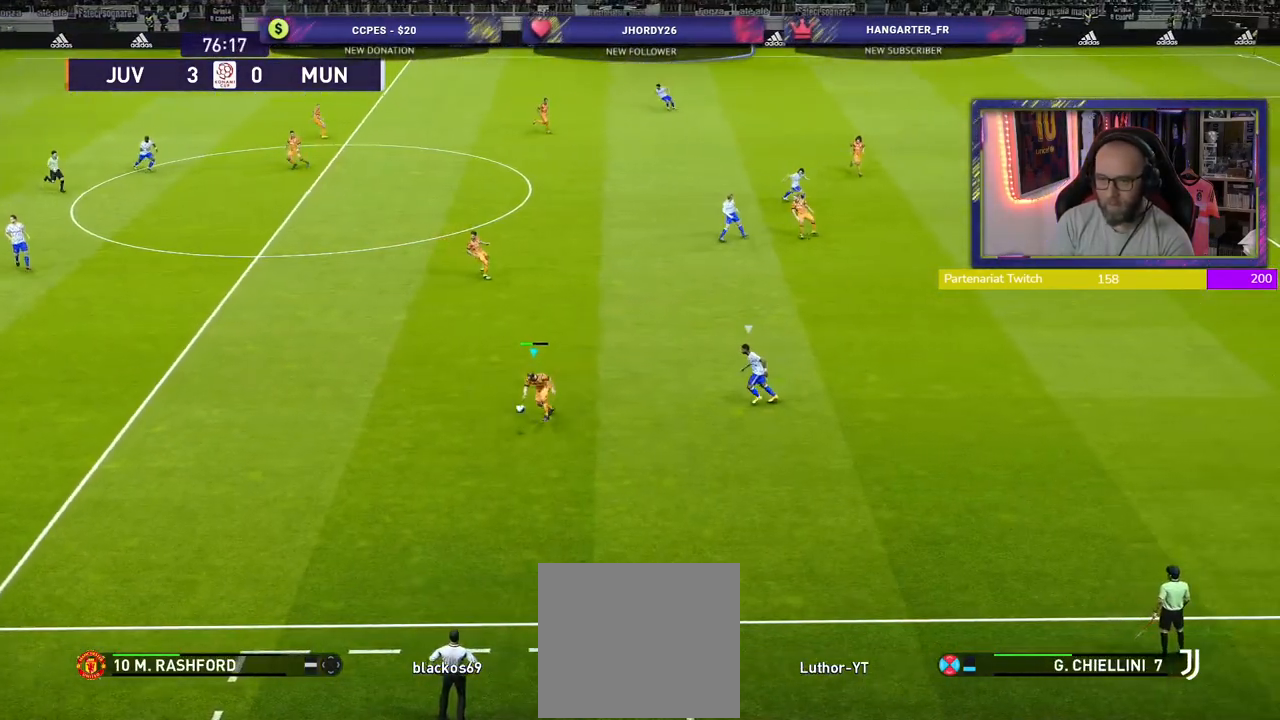
{"buttons": [], "left_stick": "left", "right_stick": "center", "events": [[40, "left_stick", "left"]]}
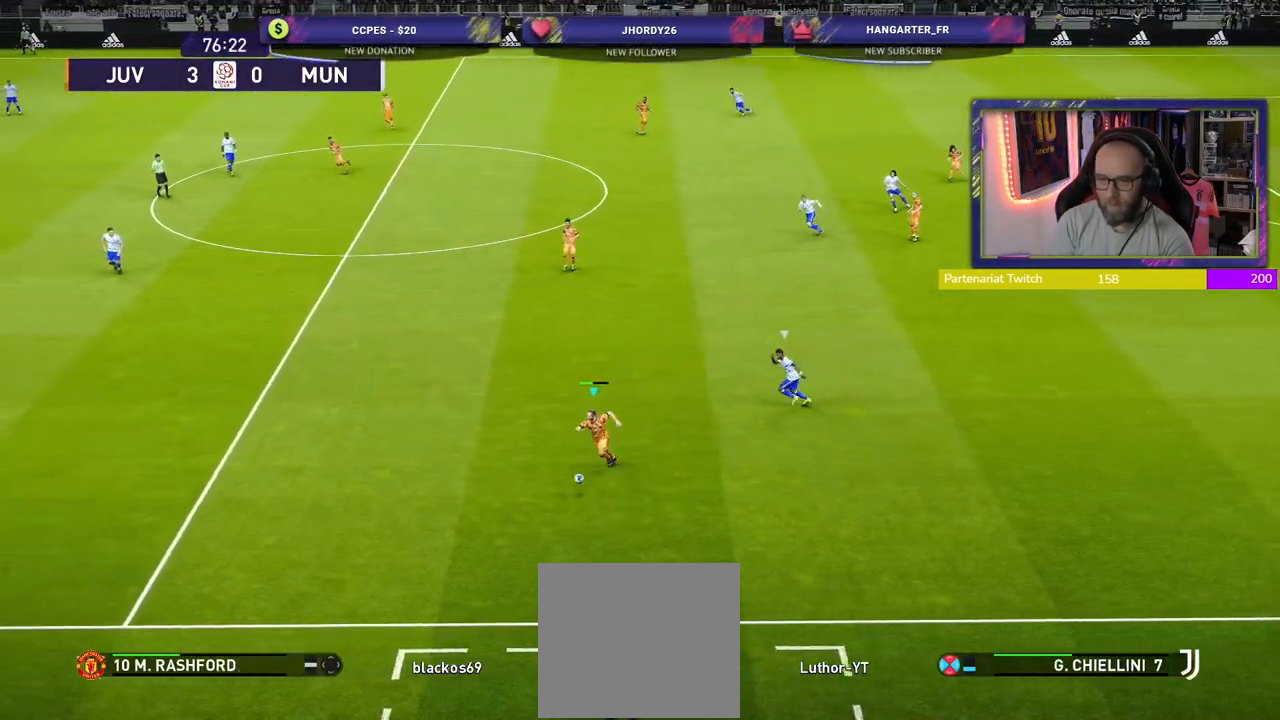
{"buttons": [], "left_stick": "up-left", "right_stick": "center", "events": [[500, "left_stick", "up-left"]]}
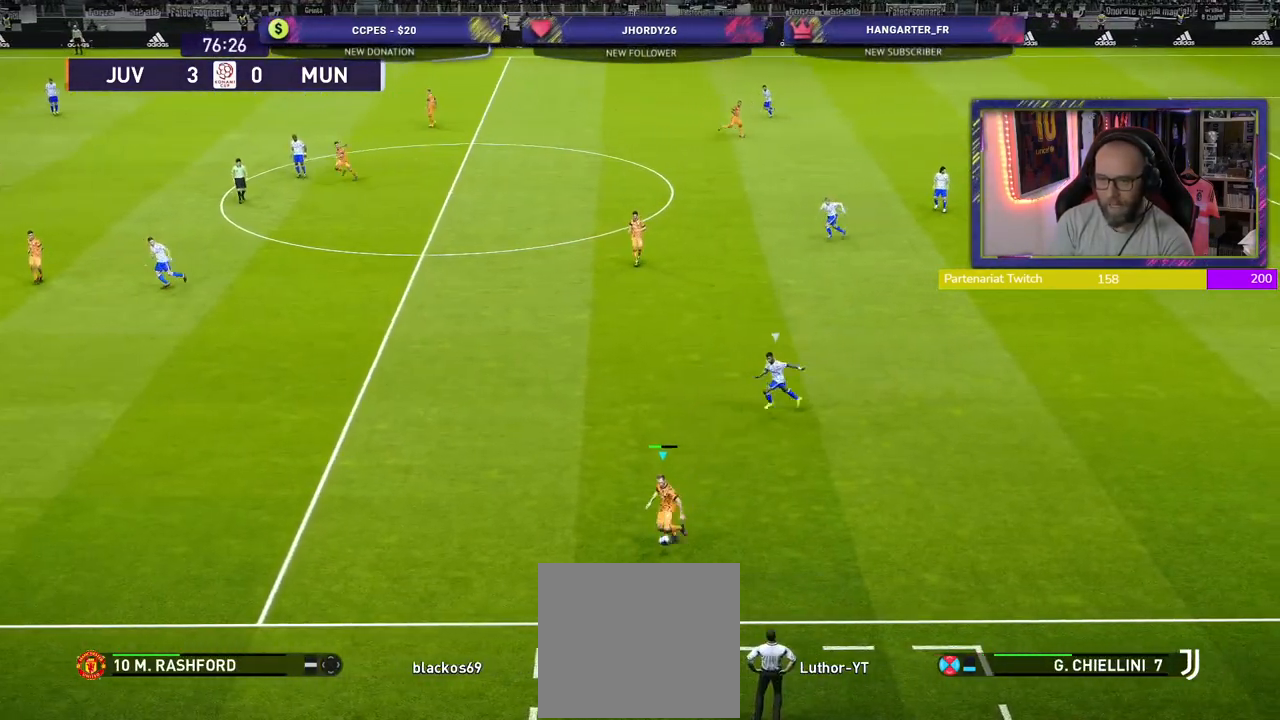
{"buttons": [], "left_stick": "up-right", "right_stick": "center", "events": [[360, "left_stick", "up-right"]]}
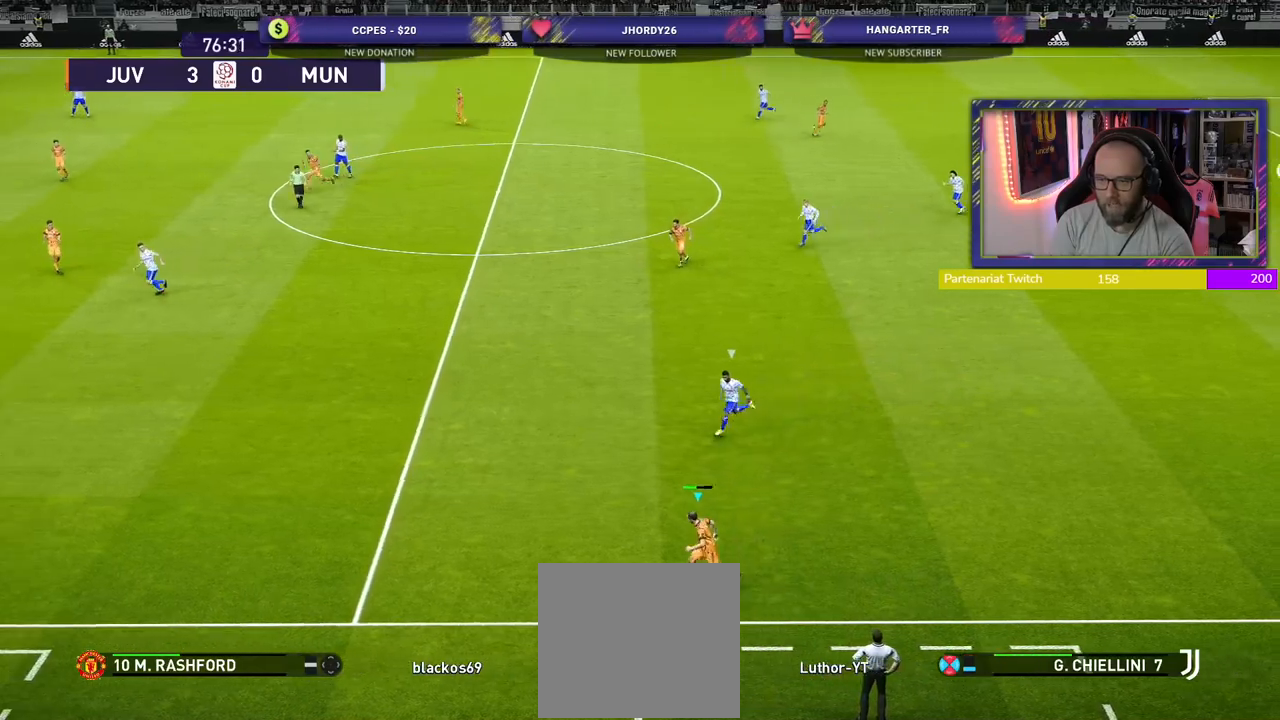
{"buttons": [], "left_stick": "up-right", "right_stick": "center", "events": []}
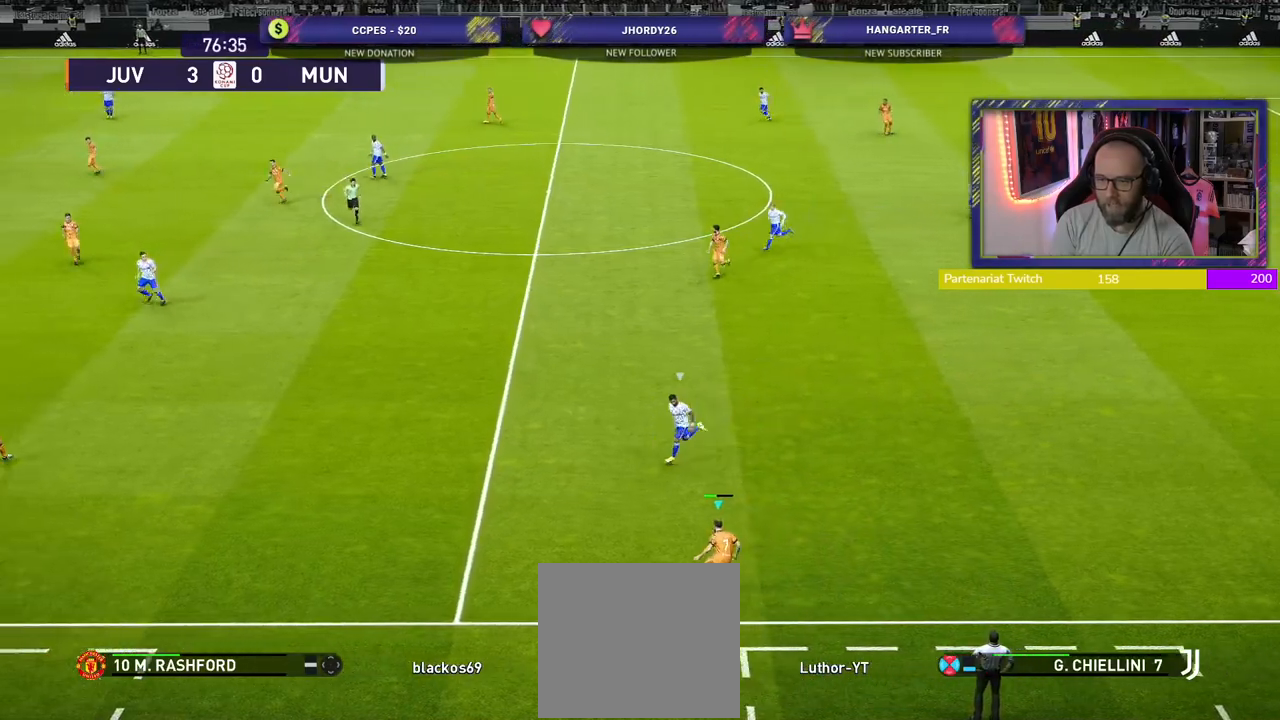
{"buttons": [], "left_stick": "up", "right_stick": "center", "events": [[240, "left_stick", "up"]]}
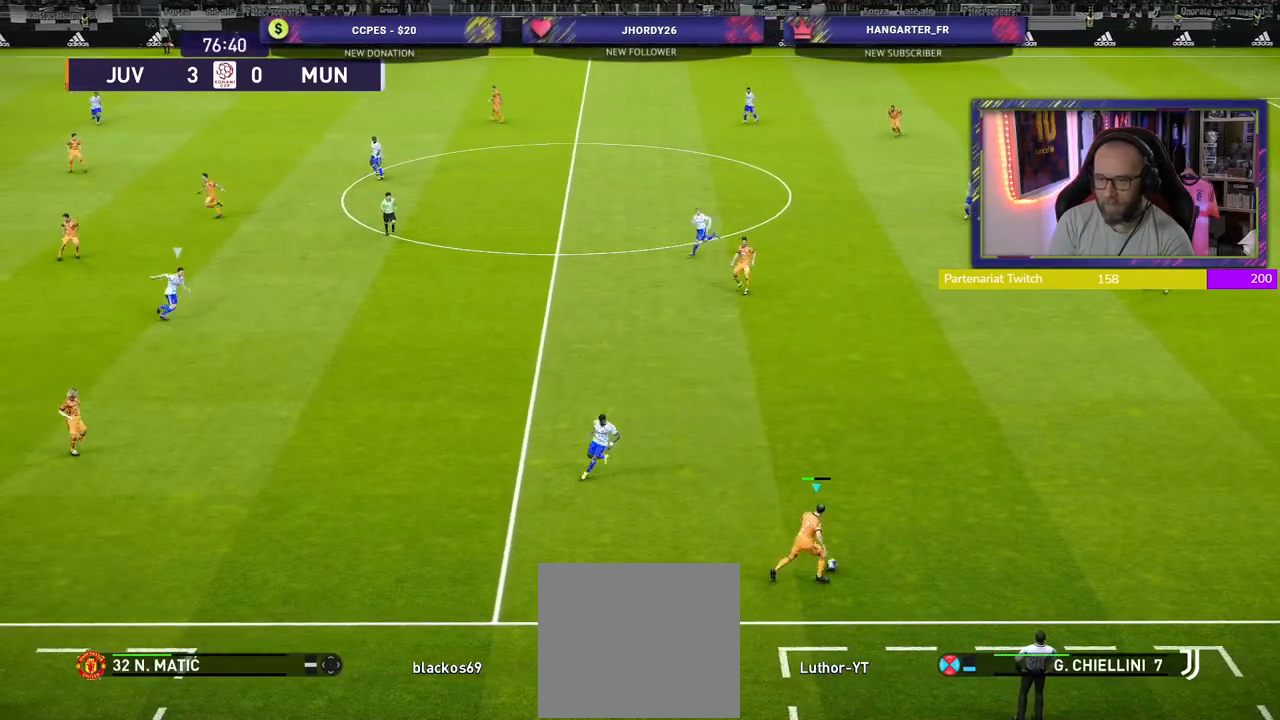
{"buttons": [], "left_stick": "center", "right_stick": "center", "events": [[180, "CROSS", "down"], [360, "CROSS", "up"], [460, "left_stick", "center"]]}
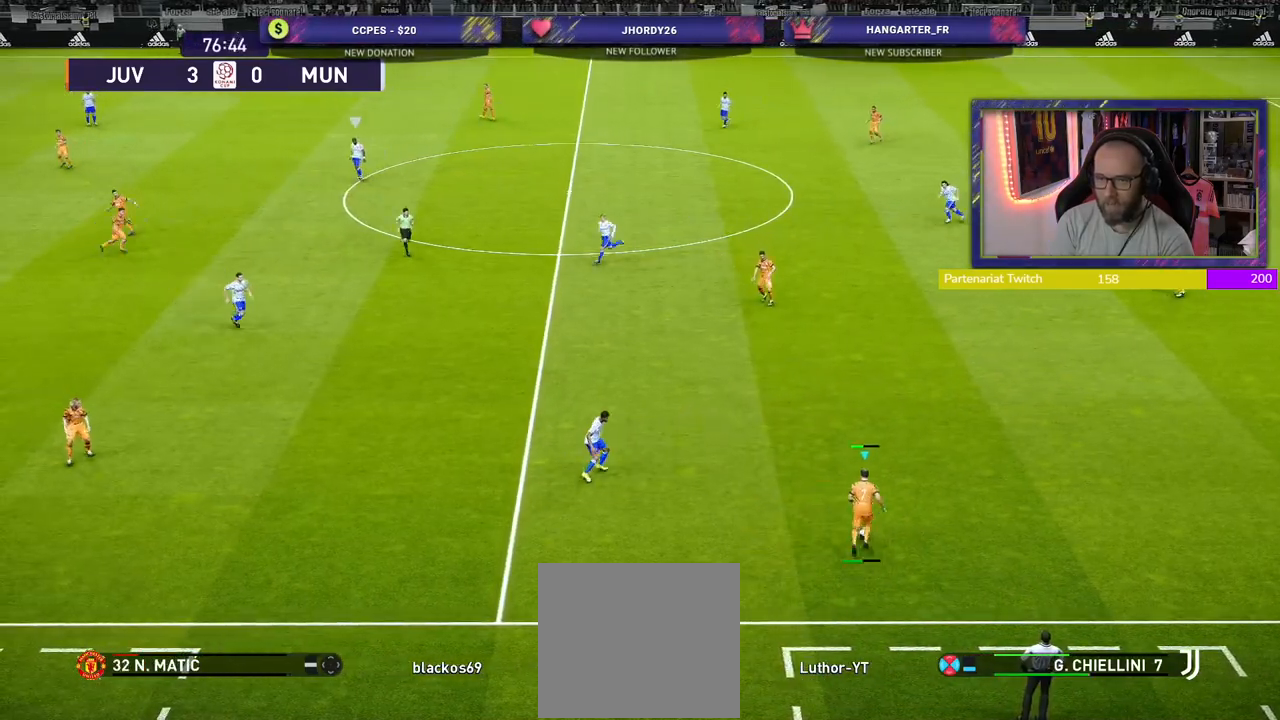
{"buttons": [], "left_stick": "center", "right_stick": "center", "events": []}
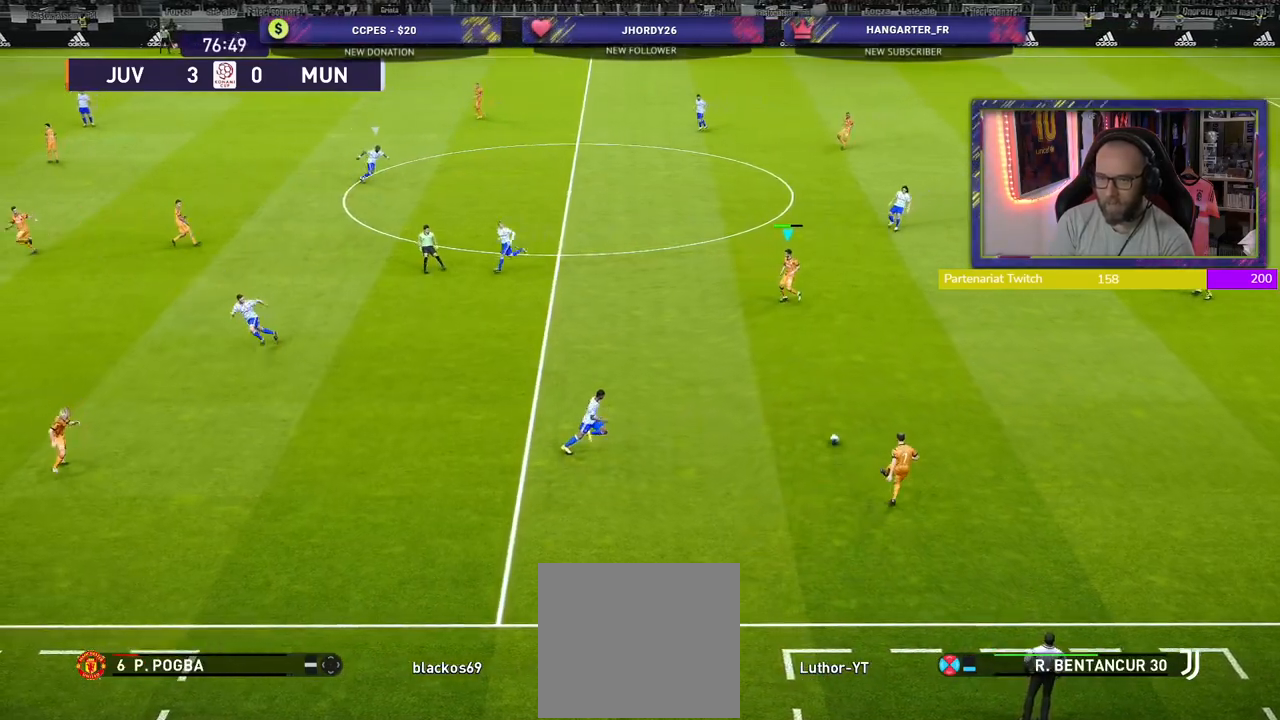
{"buttons": [], "left_stick": "left", "right_stick": "center", "events": [[60, "left_stick", "down-left"], [320, "left_stick", "left"]]}
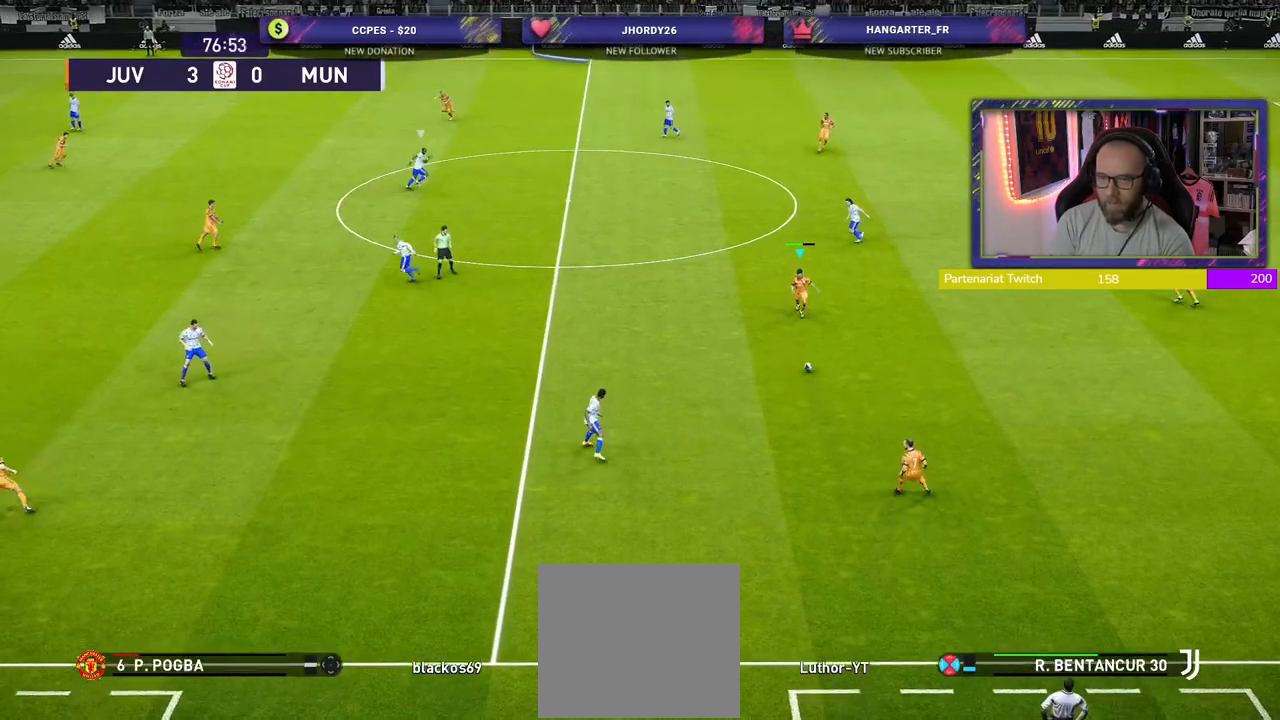
{"buttons": [], "left_stick": "left", "right_stick": "center", "events": []}
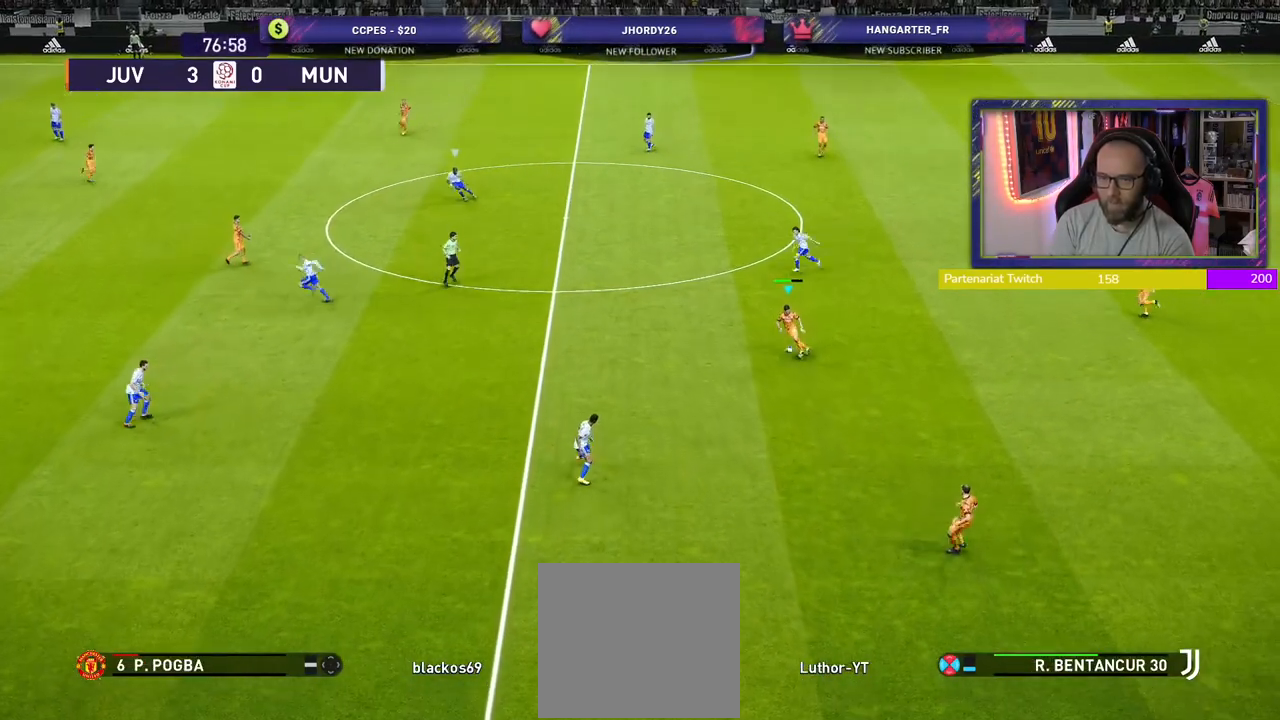
{"buttons": [], "left_stick": "up-left", "right_stick": "center", "events": [[220, "CROSS", "down"], [260, "left_stick", "up-left"], [400, "CROSS", "up"]]}
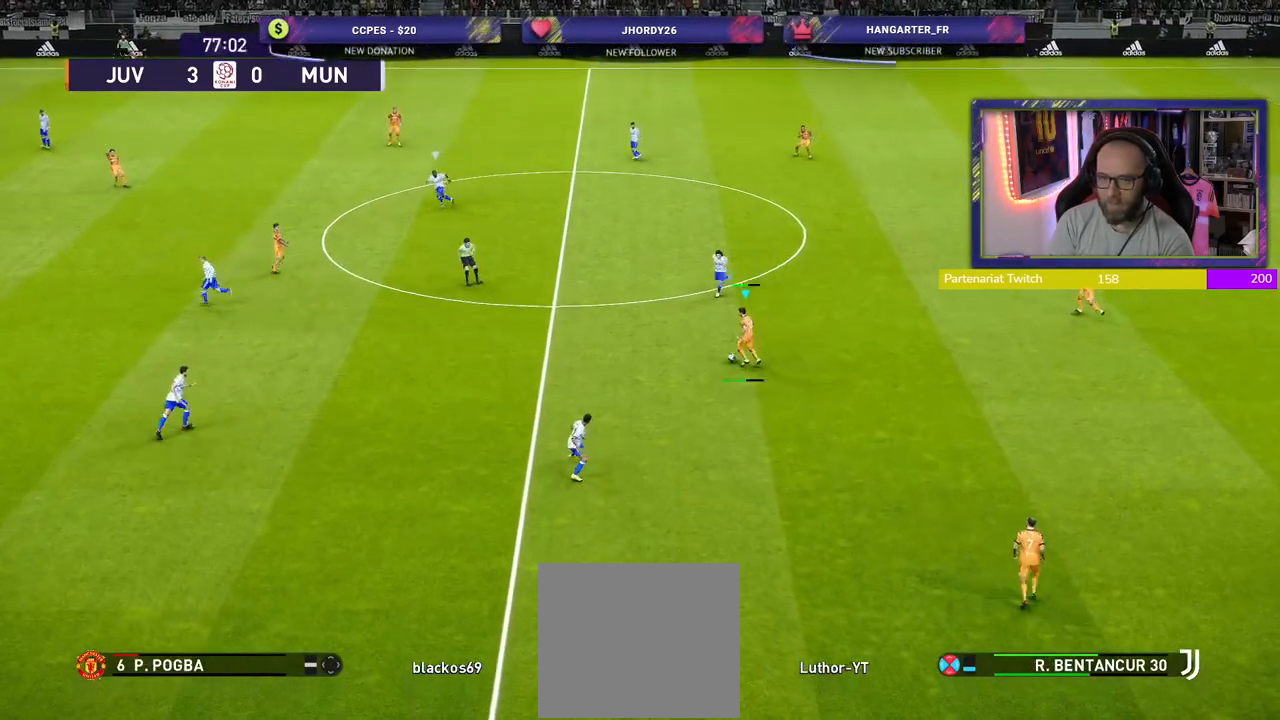
{"buttons": [], "left_stick": "center", "right_stick": "center", "events": [[40, "left_stick", "center"]]}
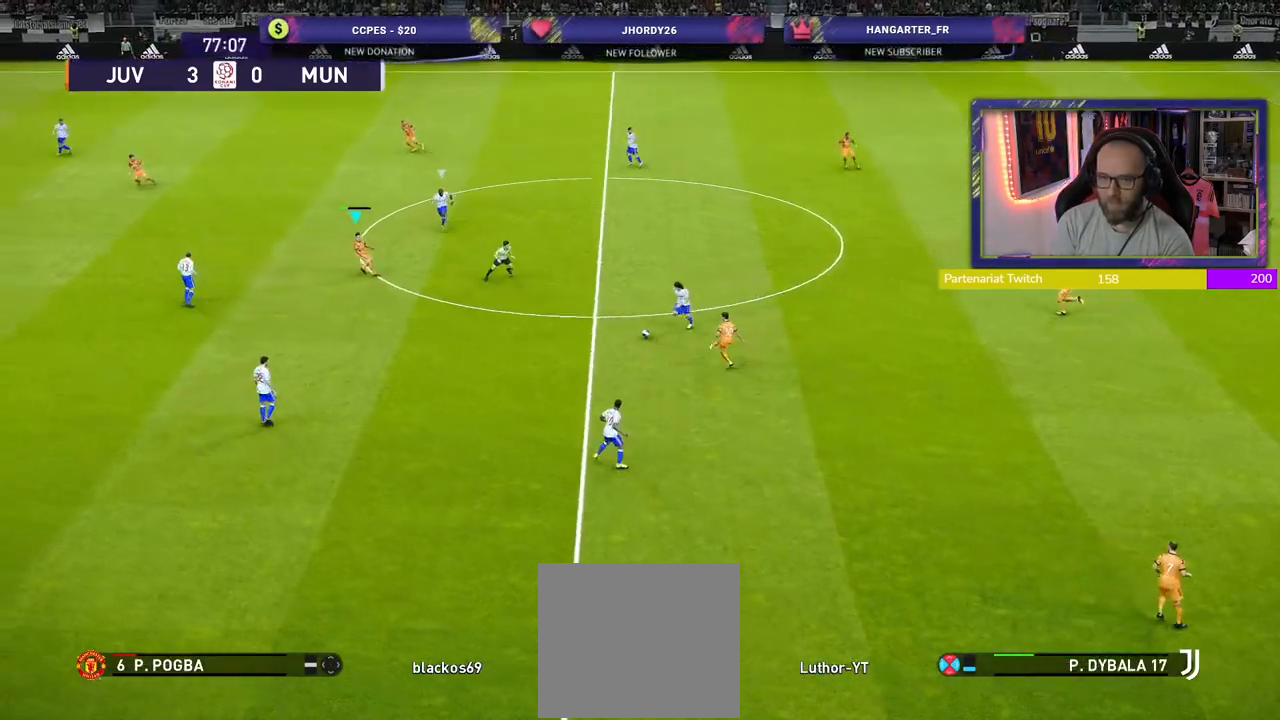
{"buttons": [], "left_stick": "right", "right_stick": "center", "events": [[200, "left_stick", "down-right"], [340, "left_stick", "right"]]}
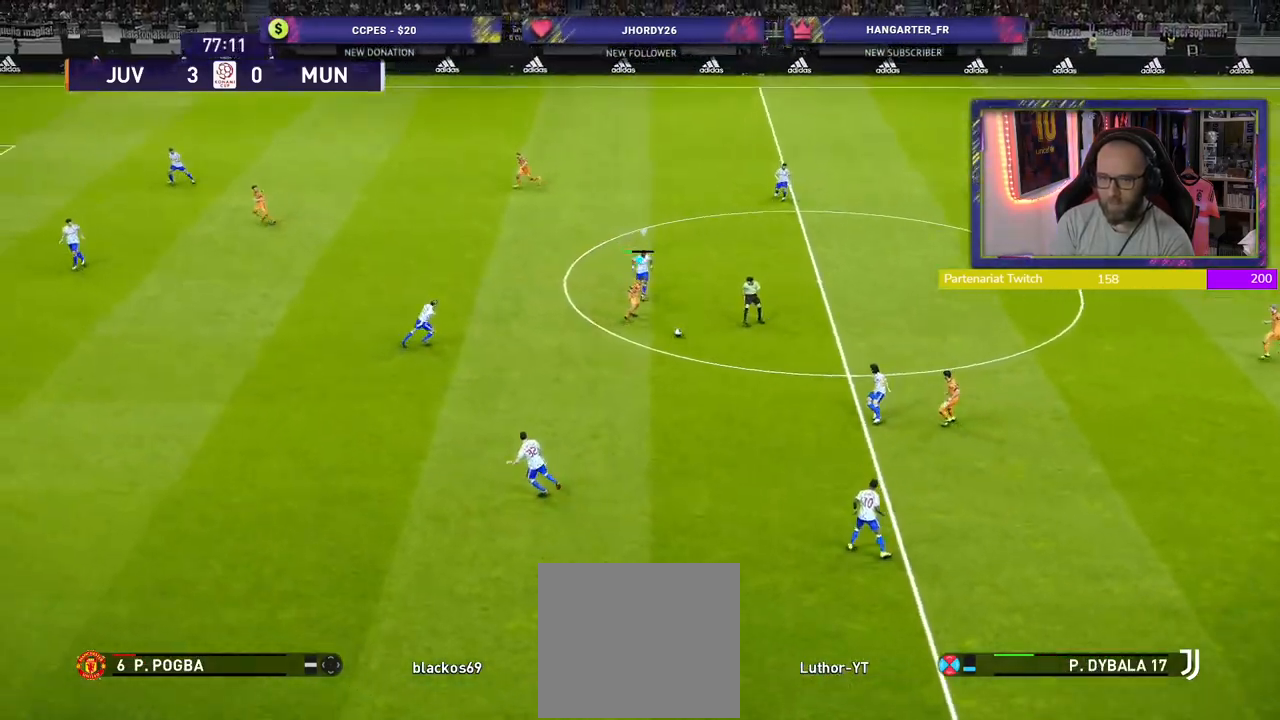
{"buttons": [], "left_stick": "down", "right_stick": "center", "events": [[80, "left_stick", "down-right"], [460, "left_stick", "down"]]}
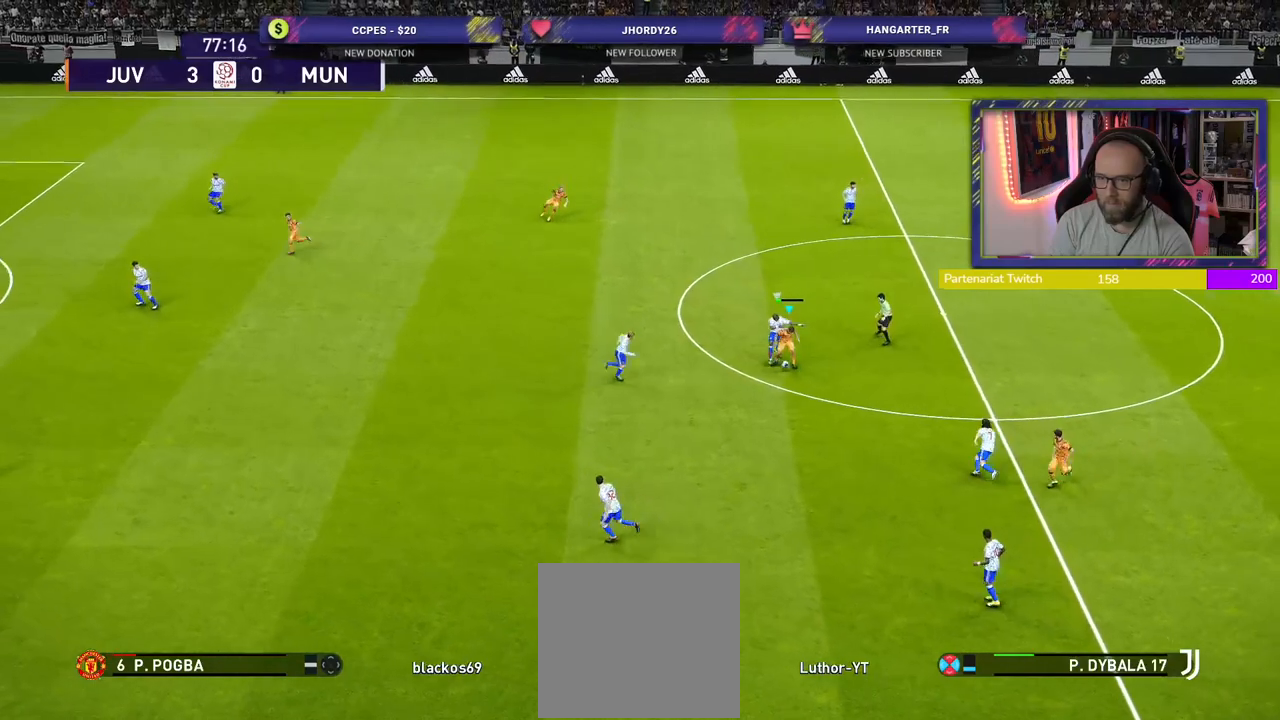
{"buttons": [], "left_stick": "left", "right_stick": "center", "events": [[240, "left_stick", "down-left"], [360, "CROSS", "down"], [400, "left_stick", "left"], [480, "CROSS", "up"]]}
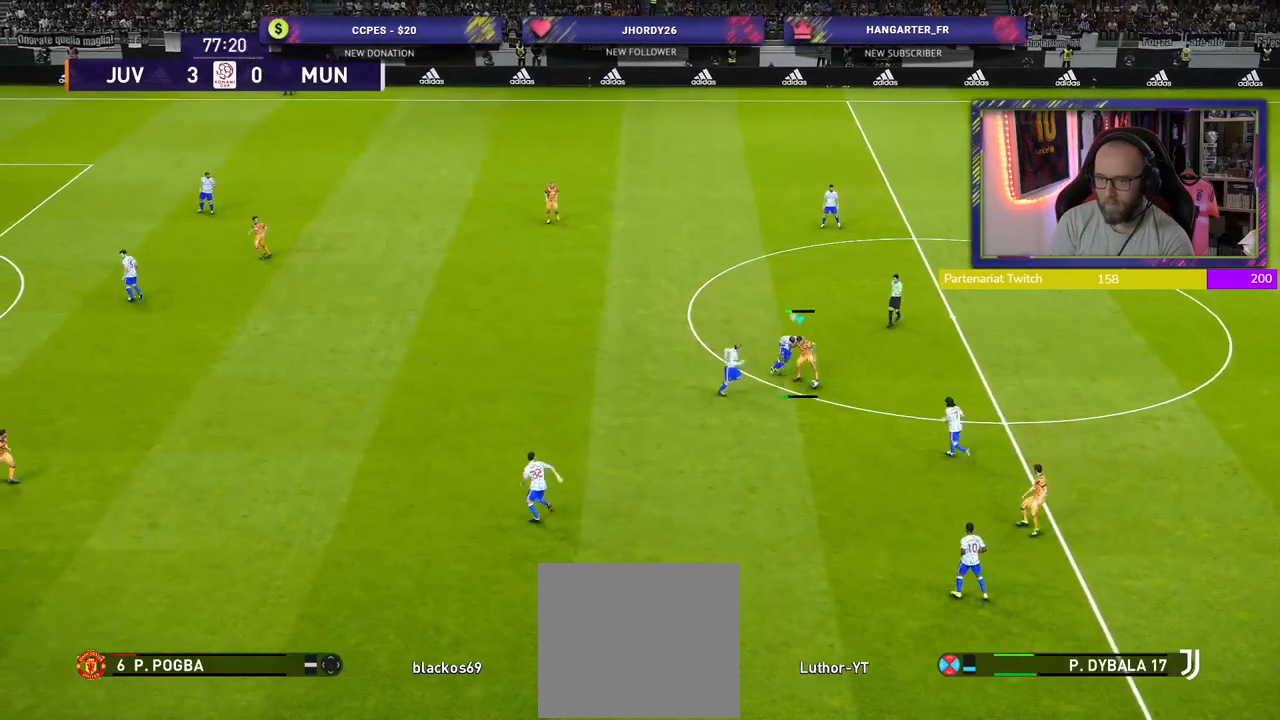
{"buttons": [], "left_stick": "left", "right_stick": "center", "events": []}
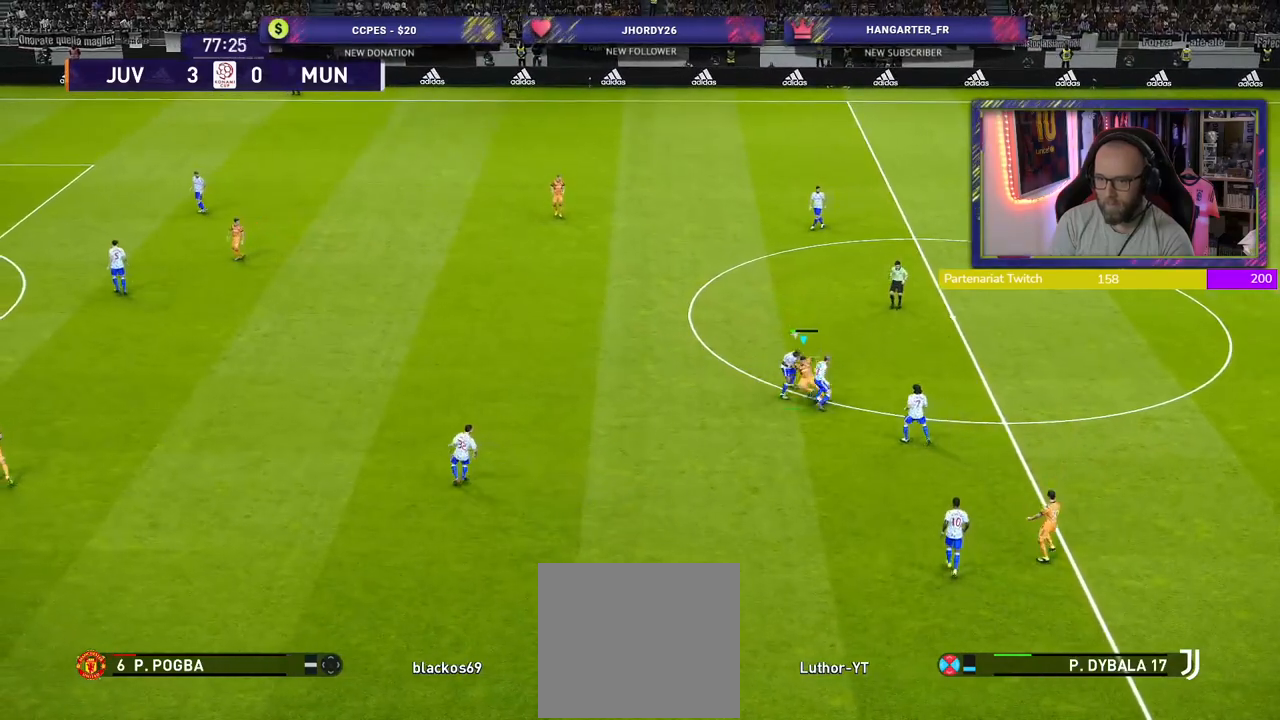
{"buttons": ["R2"], "left_stick": "right", "right_stick": "center", "events": [[40, "left_stick", "center"], [300, "R2", "down"], [320, "left_stick", "down-left"], [500, "left_stick", "right"]]}
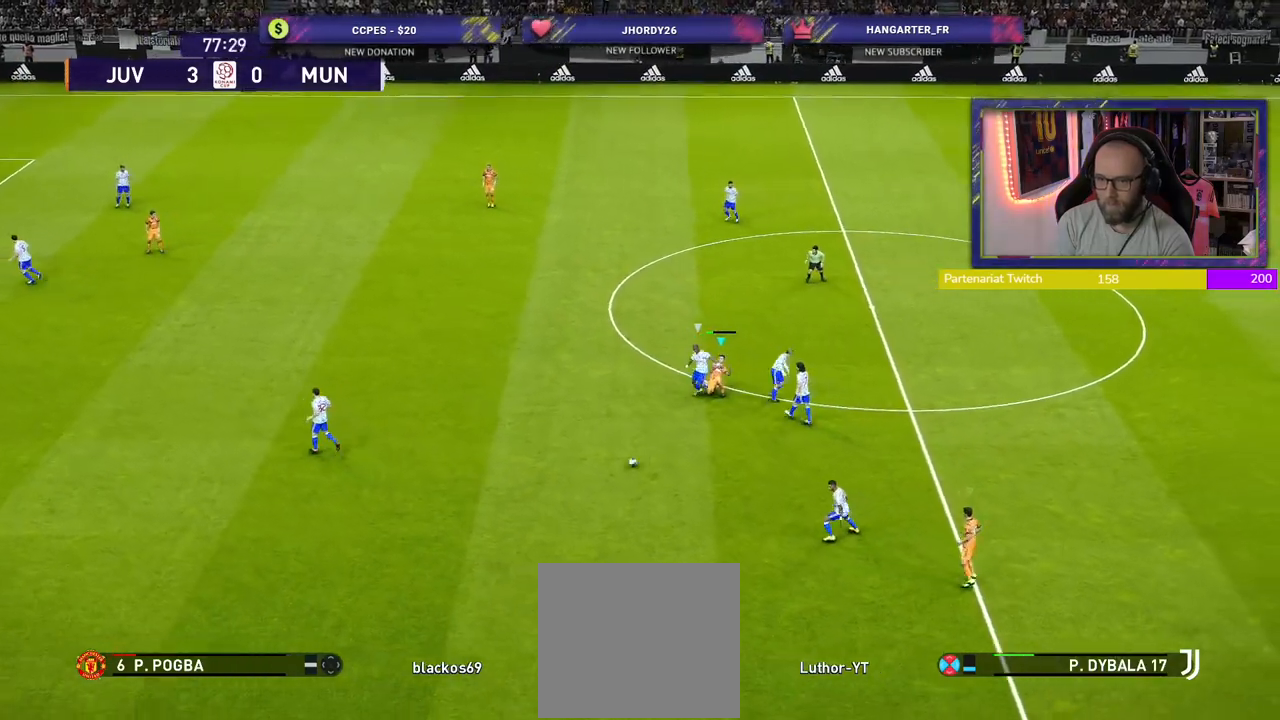
{"buttons": ["R2"], "left_stick": "left", "right_stick": "center", "events": [[400, "left_stick", "left"]]}